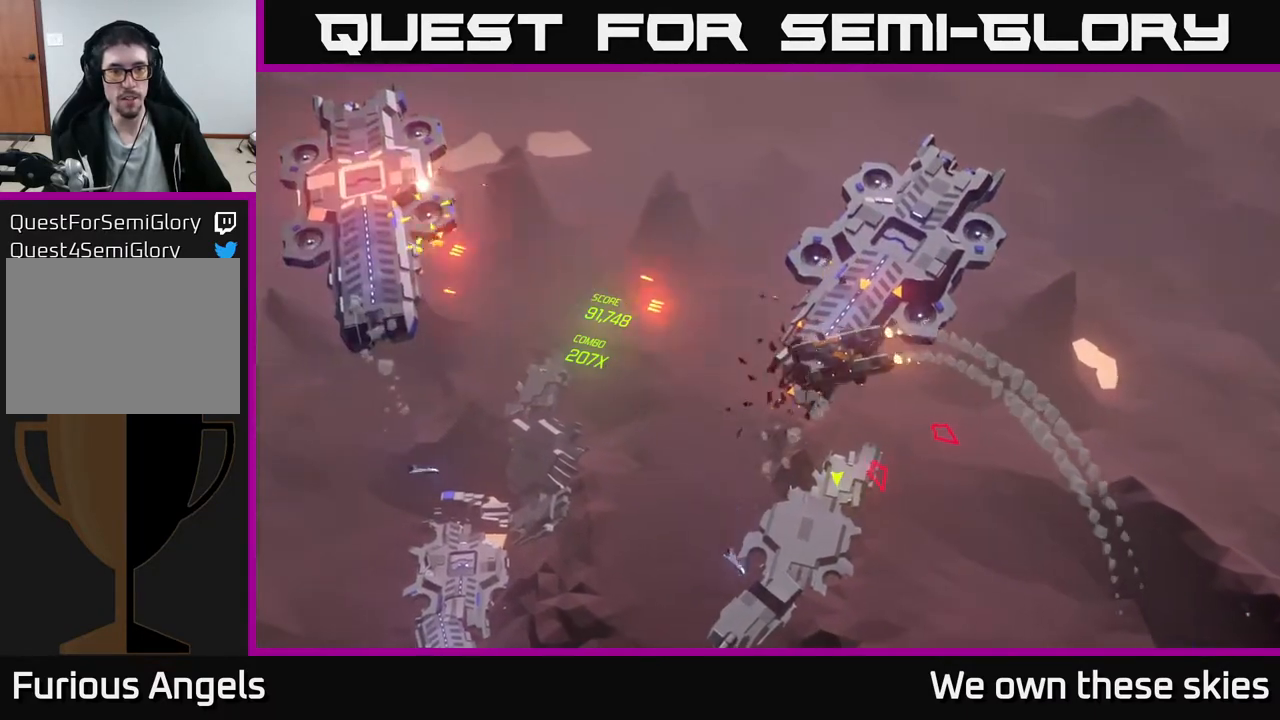
Gameplay with a controller (Xbox layout); each line is a JSON object with the inputs held at the frame after it. "events" lists button and stick changes between this image and that frame as [ms after this image, input, new state], when the widget could be followed in between. Not read: right_stick.
{"buttons": [], "left_stick": "center", "events": [[200, "left_stick", "center"]]}
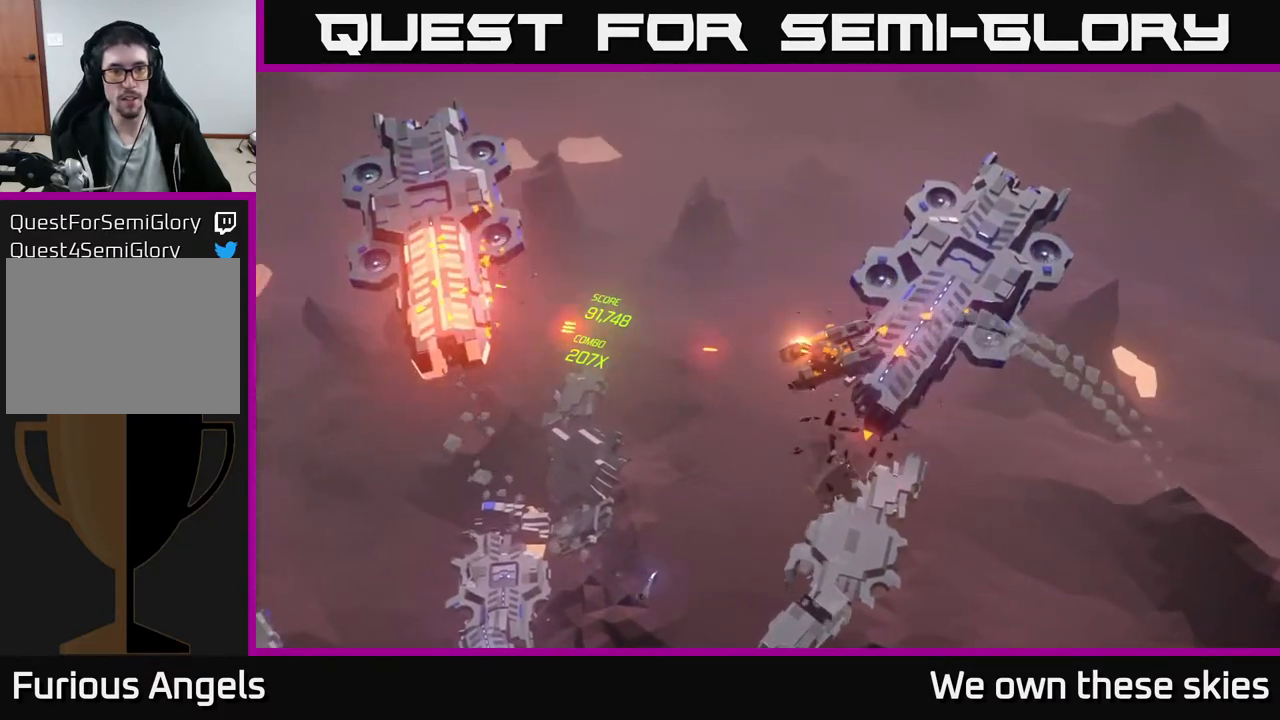
{"buttons": [], "left_stick": "center", "events": []}
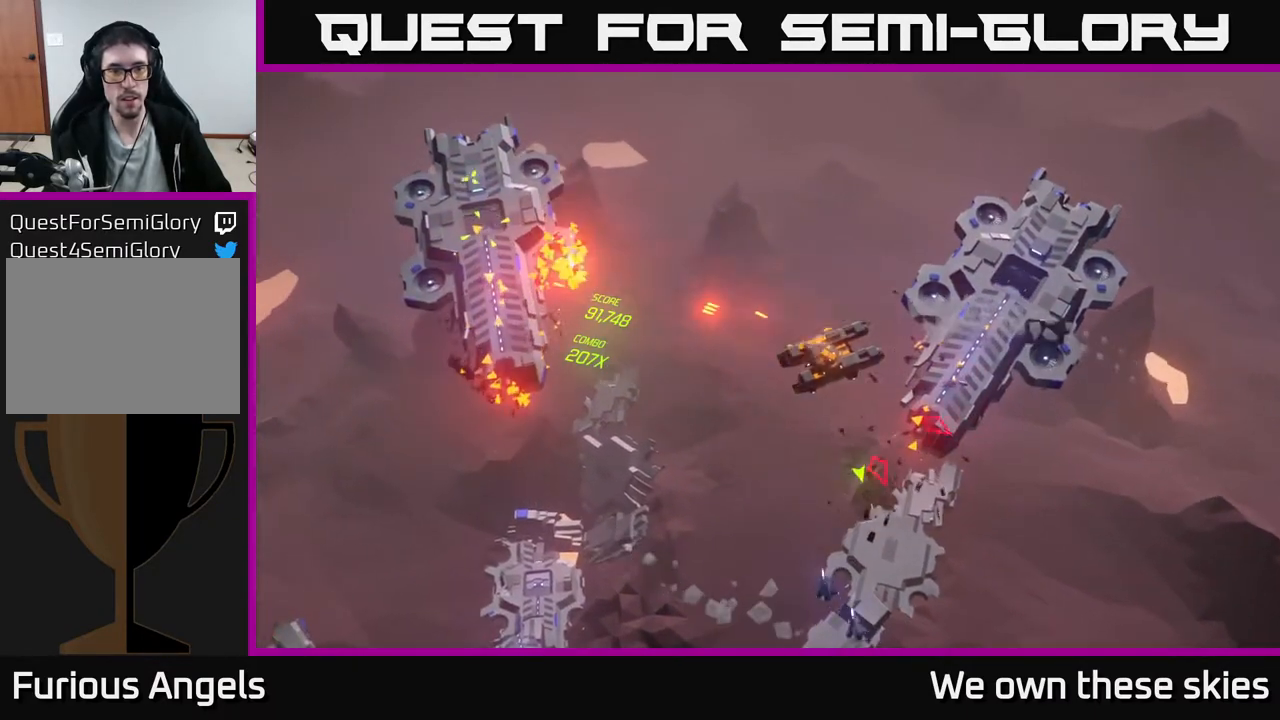
{"buttons": [], "left_stick": "center", "events": []}
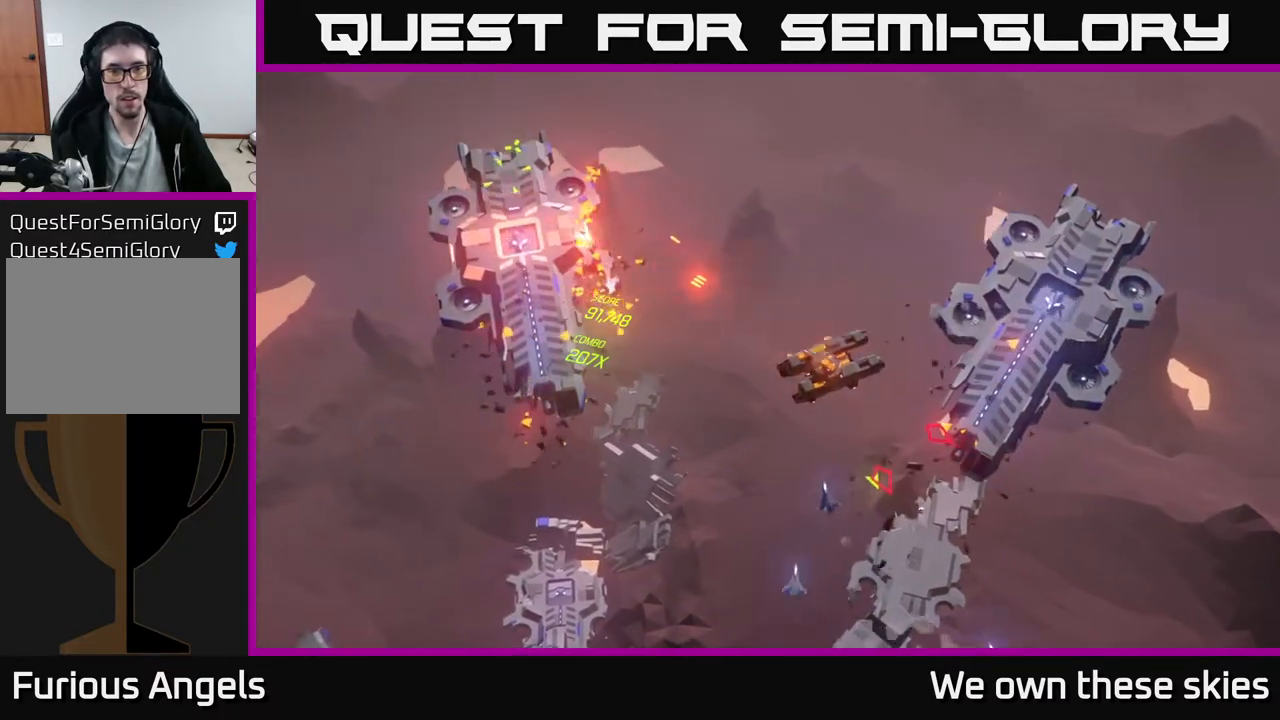
{"buttons": [], "left_stick": "down", "events": [[100, "left_stick", "down-left"], [233, "left_stick", "down"]]}
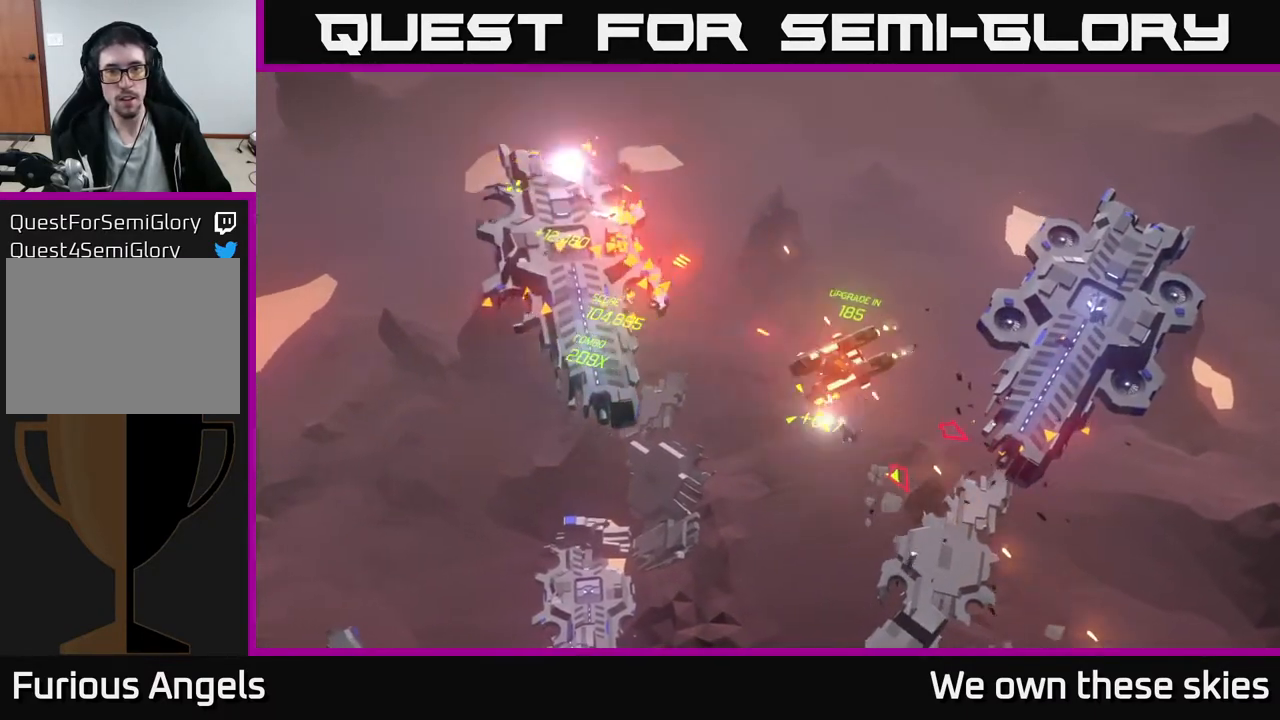
{"buttons": [], "left_stick": "down-right", "events": [[250, "left_stick", "down-right"]]}
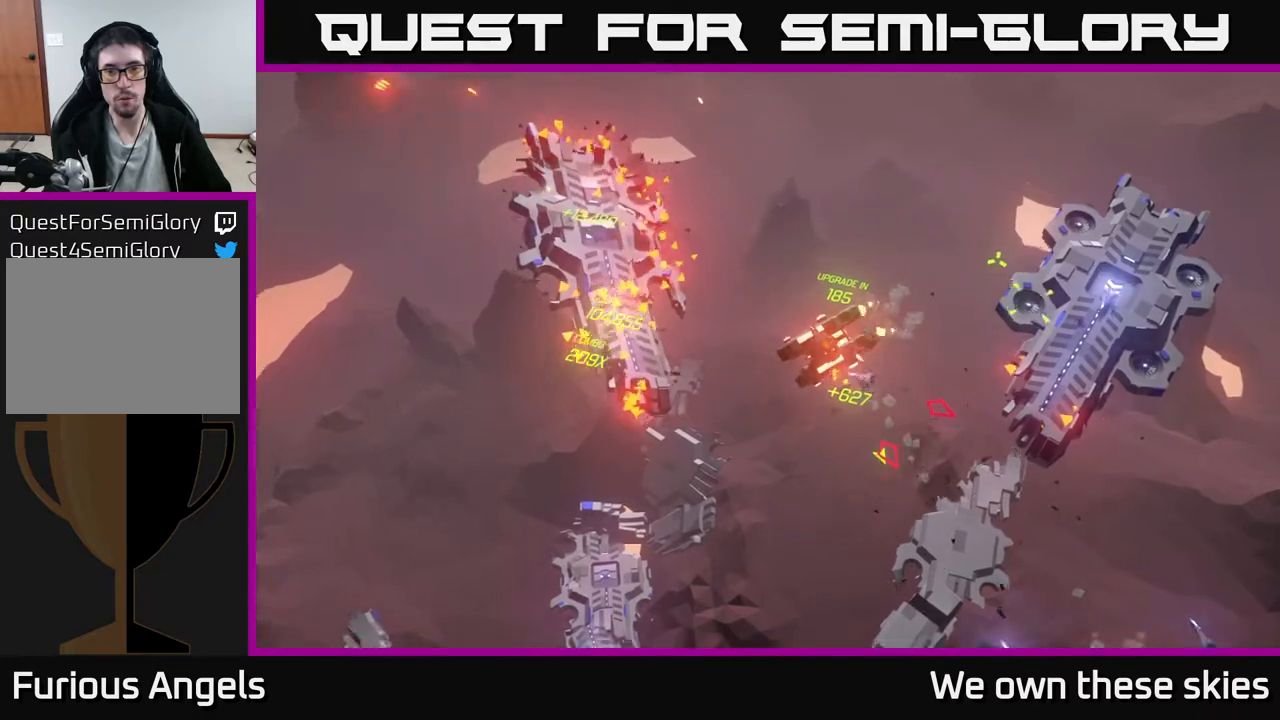
{"buttons": [], "left_stick": "down-right", "events": []}
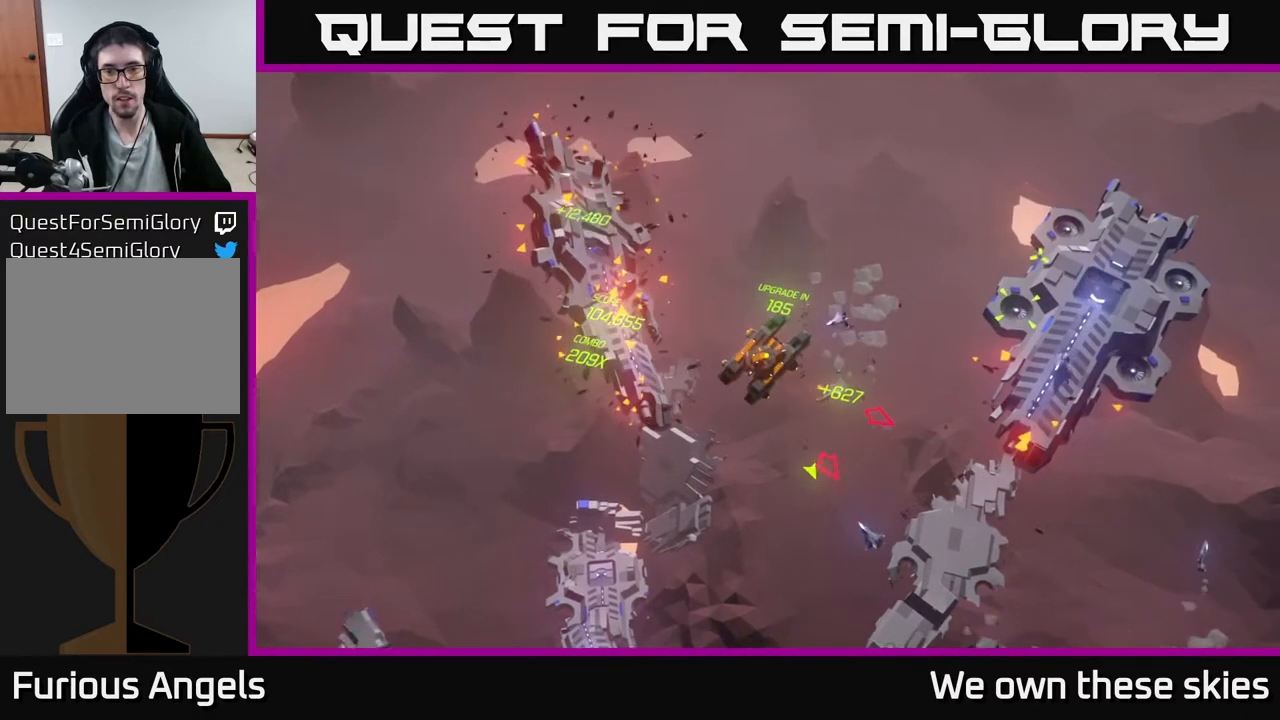
{"buttons": [], "left_stick": "down-right", "events": []}
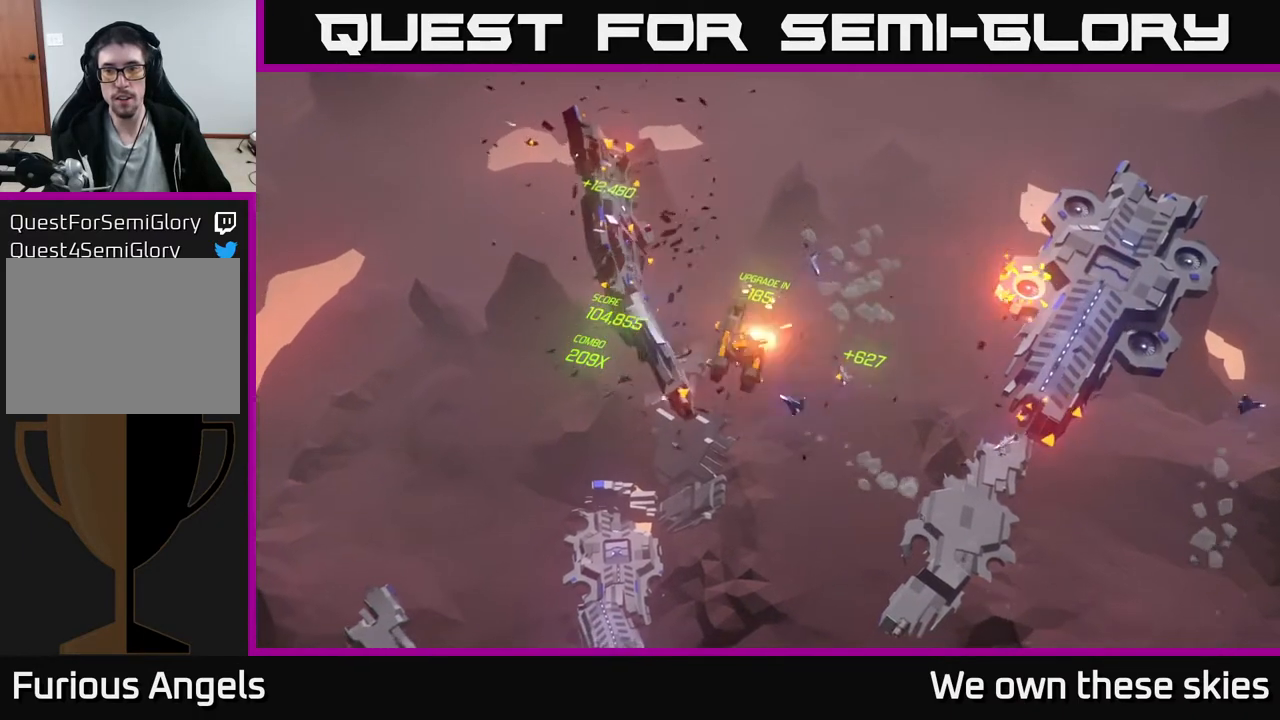
{"buttons": [], "left_stick": "right", "events": [[400, "left_stick", "right"]]}
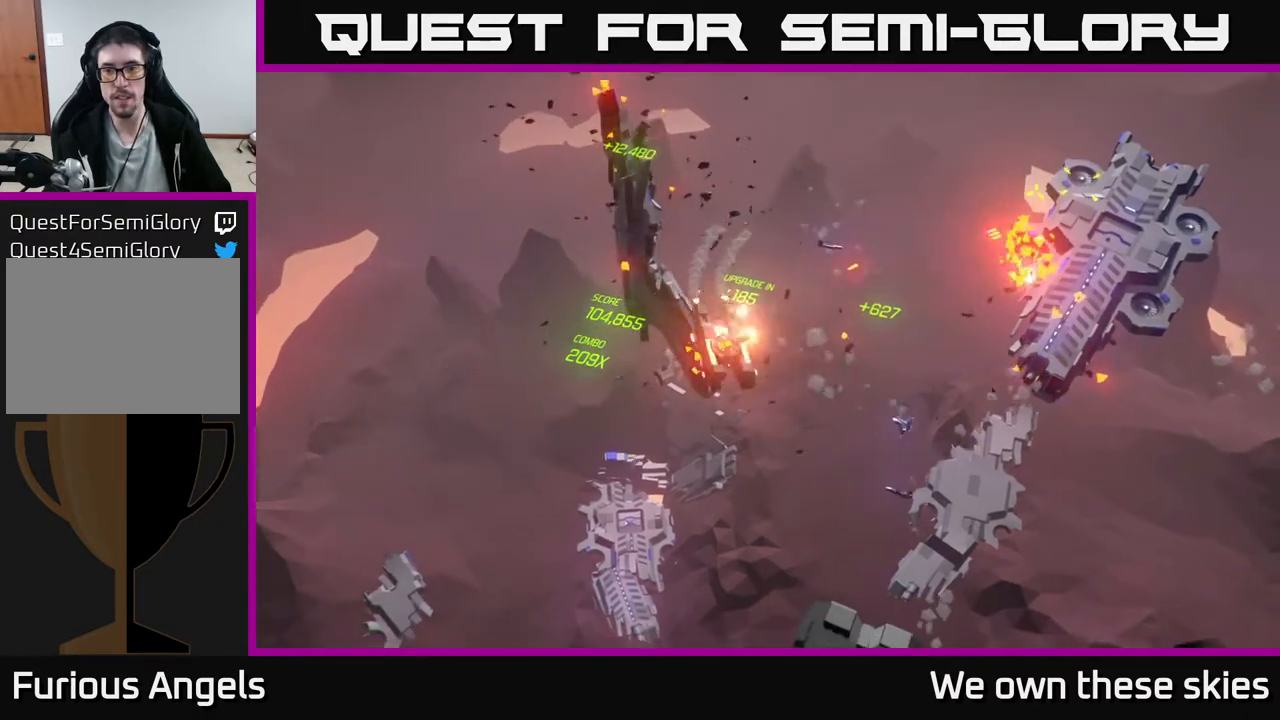
{"buttons": [], "left_stick": "right", "events": []}
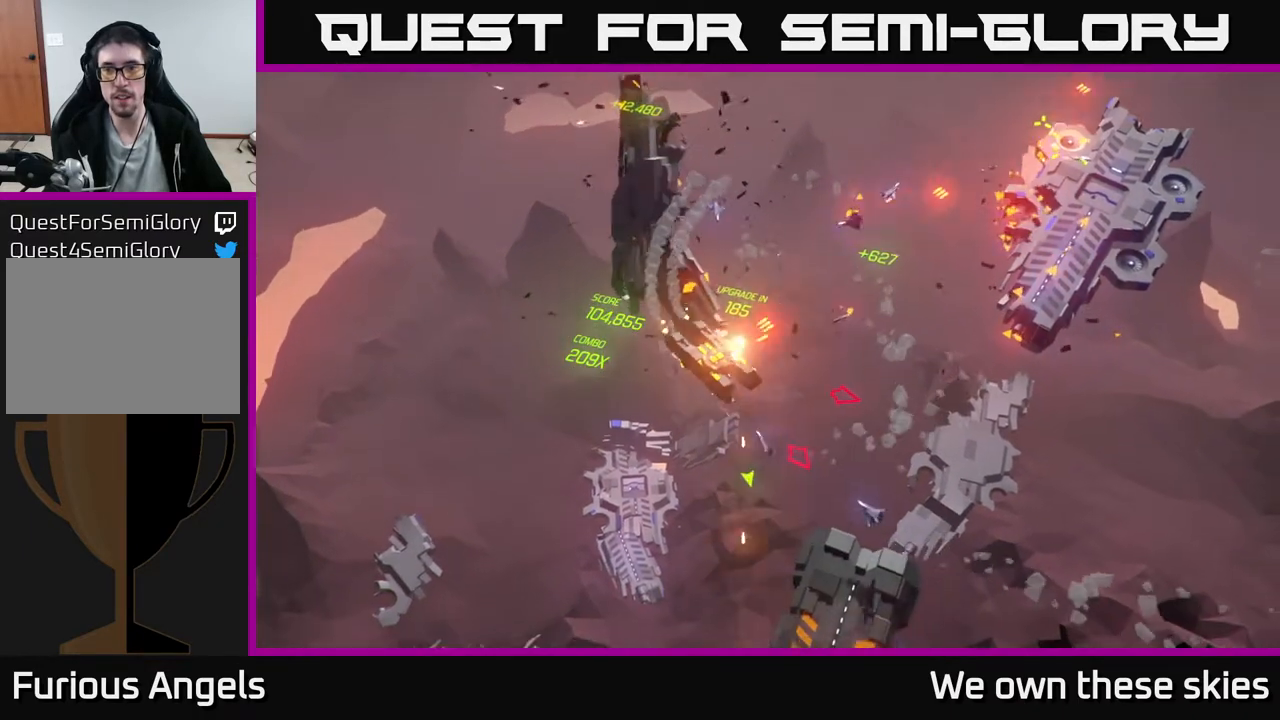
{"buttons": [], "left_stick": "right", "events": []}
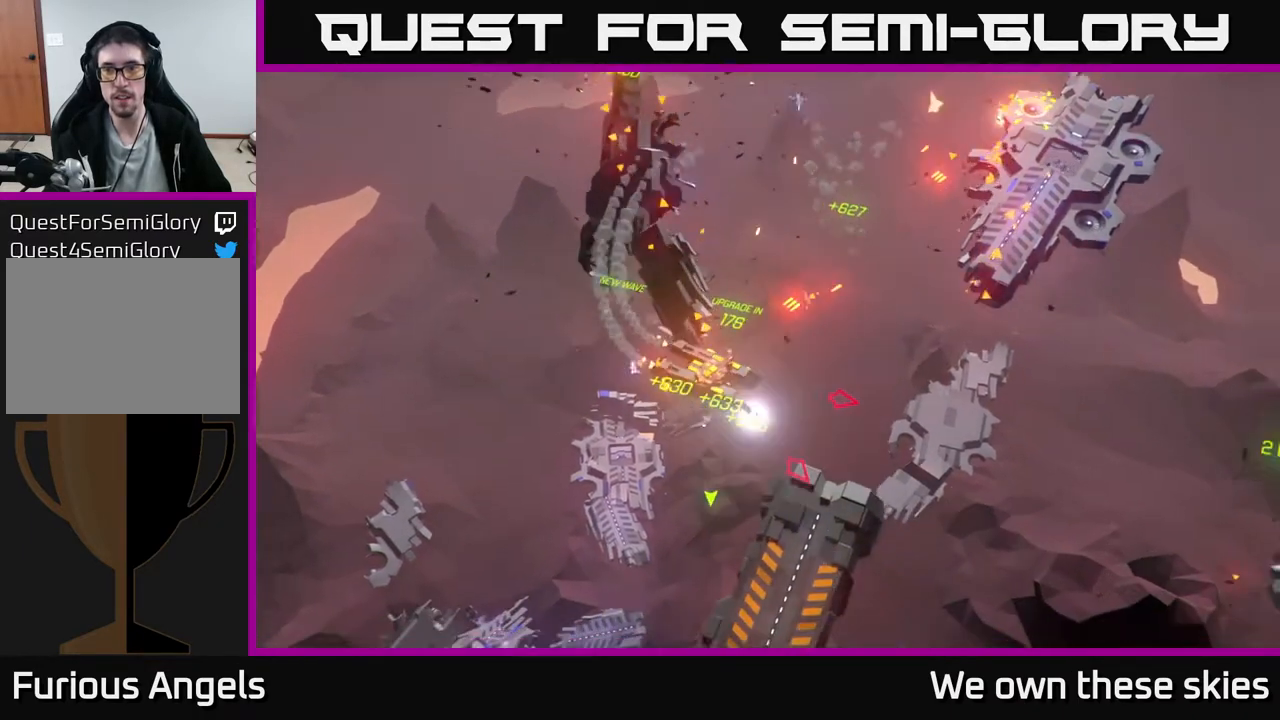
{"buttons": [], "left_stick": "down-right", "events": [[217, "left_stick", "down-right"]]}
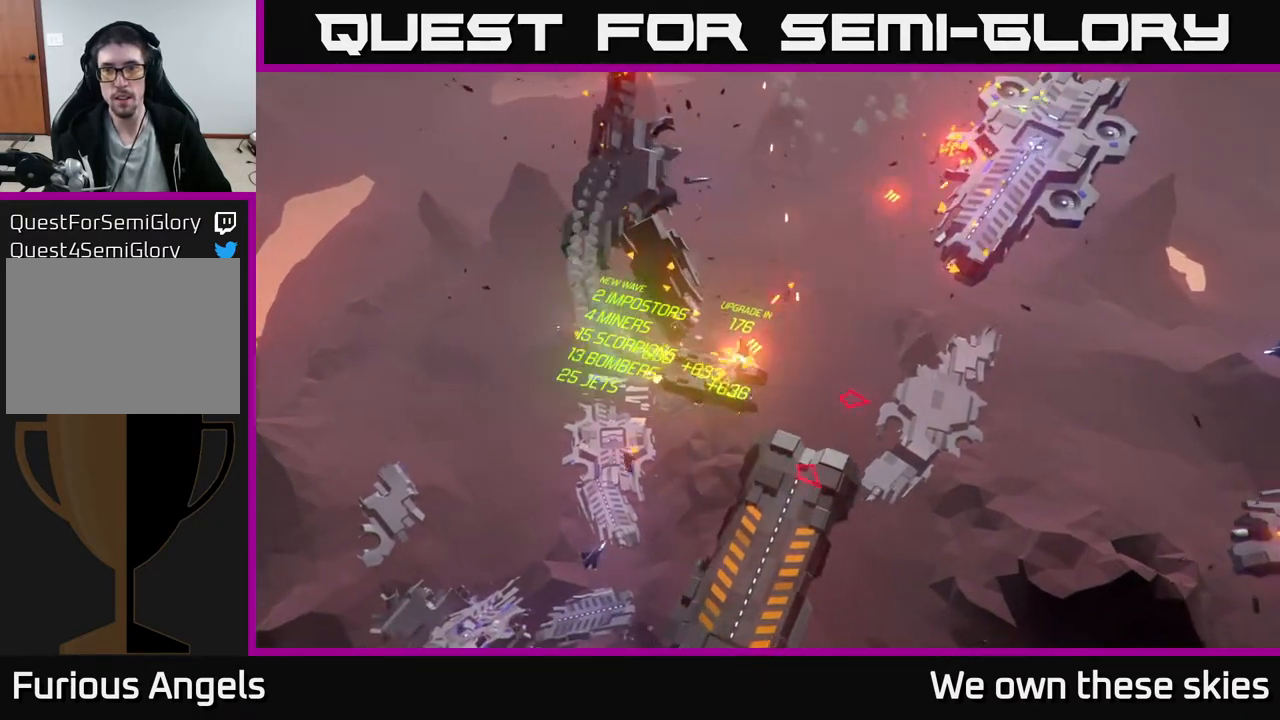
{"buttons": [], "left_stick": "right", "events": [[317, "left_stick", "right"]]}
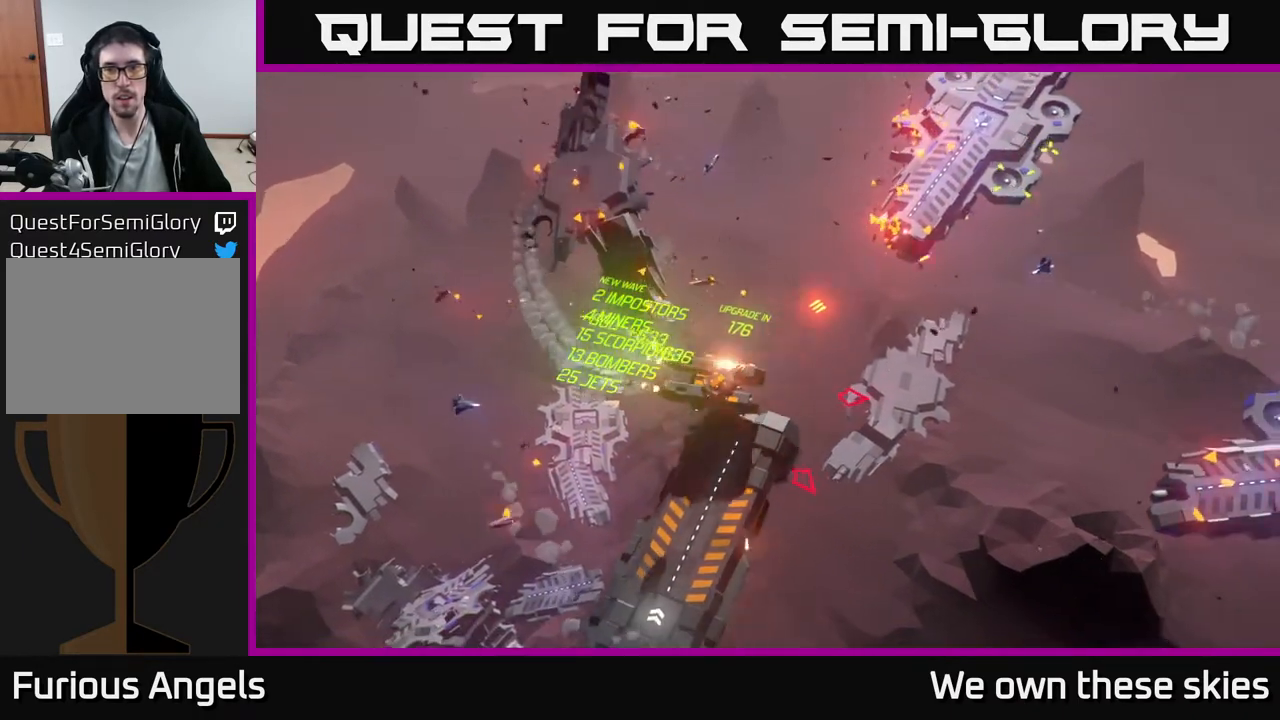
{"buttons": [], "left_stick": "center", "events": [[300, "left_stick", "center"]]}
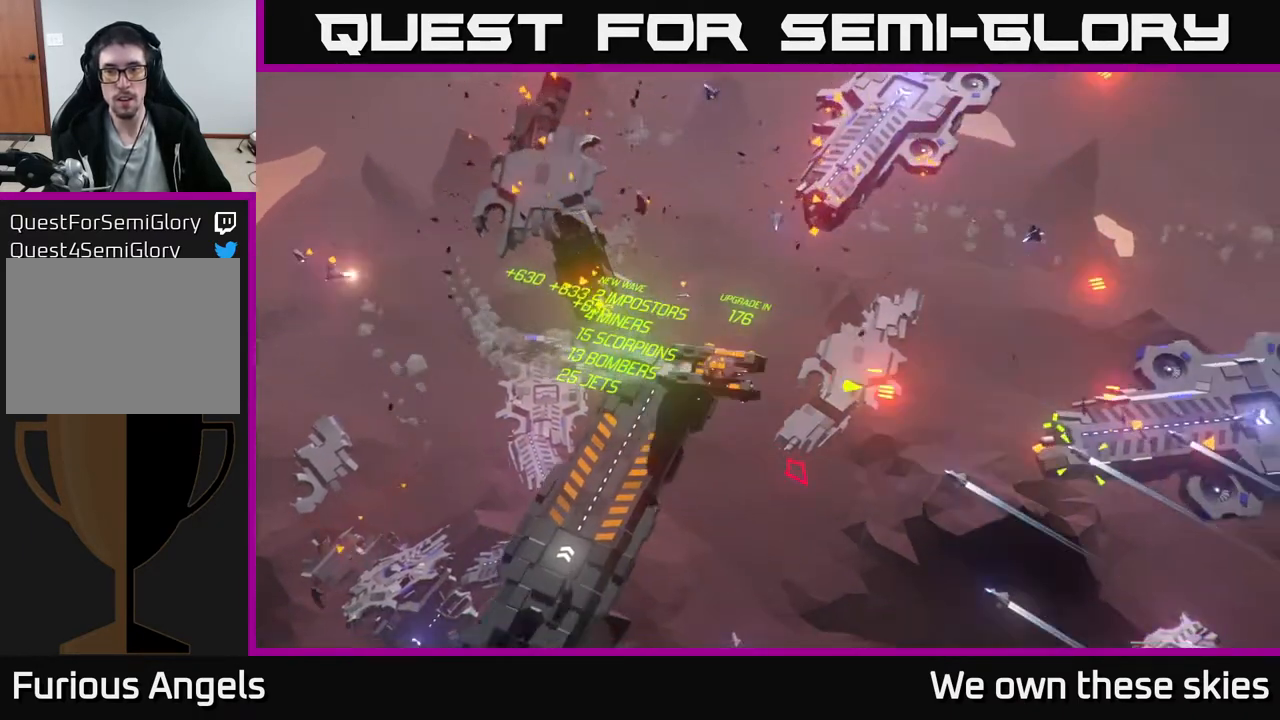
{"buttons": [], "left_stick": "center", "events": [[33, "left_stick", "down"], [233, "left_stick", "down-right"], [333, "left_stick", "center"]]}
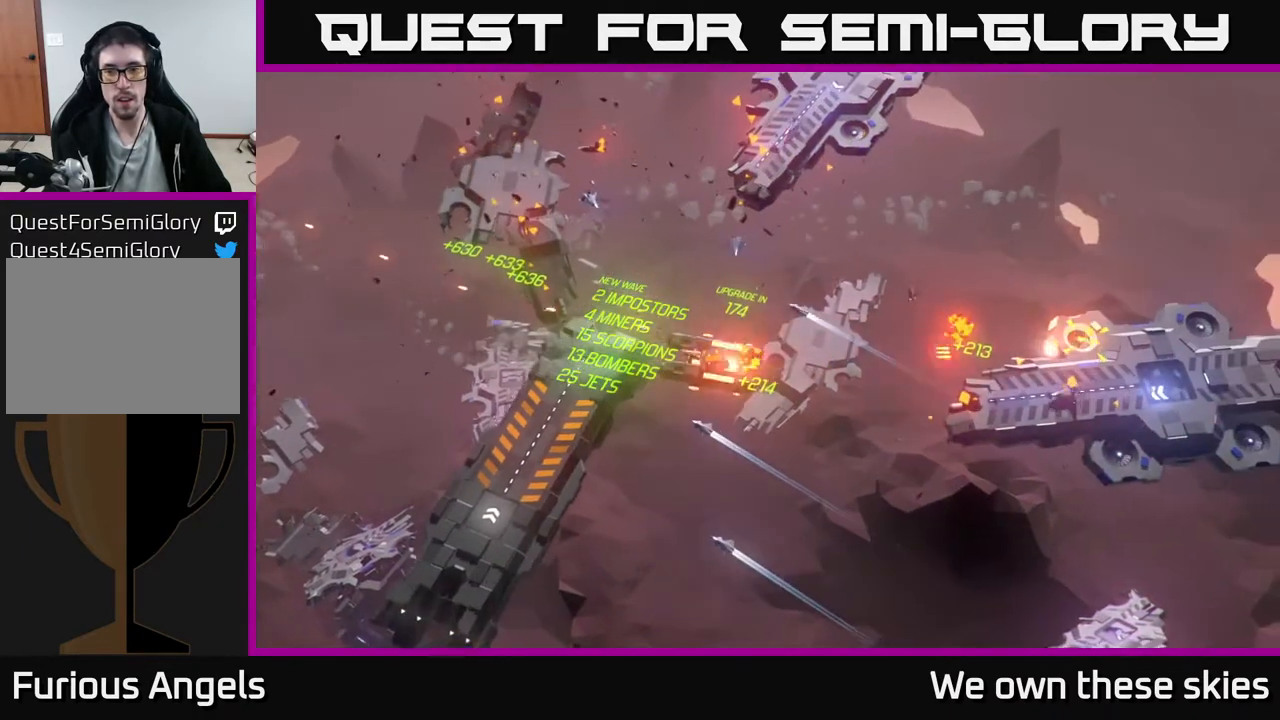
{"buttons": [], "left_stick": "center", "events": [[150, "left_stick", "right"], [367, "left_stick", "center"]]}
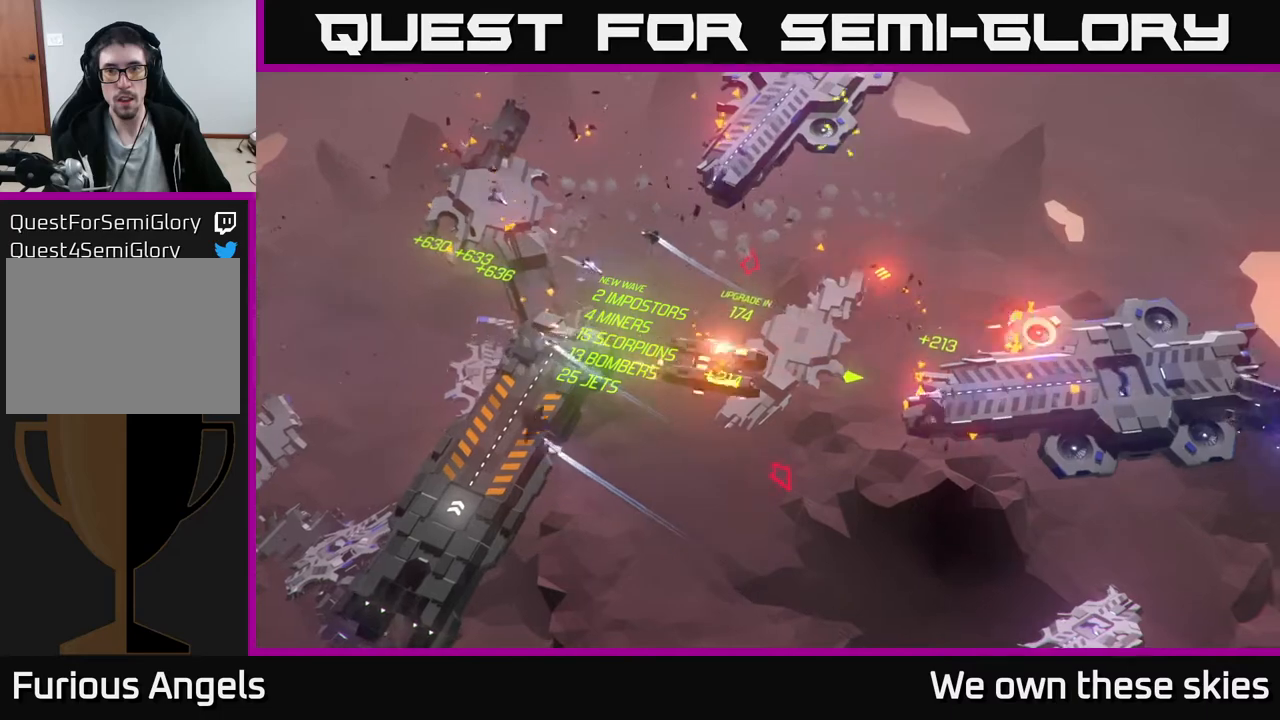
{"buttons": [], "left_stick": "down", "events": [[133, "left_stick", "down"]]}
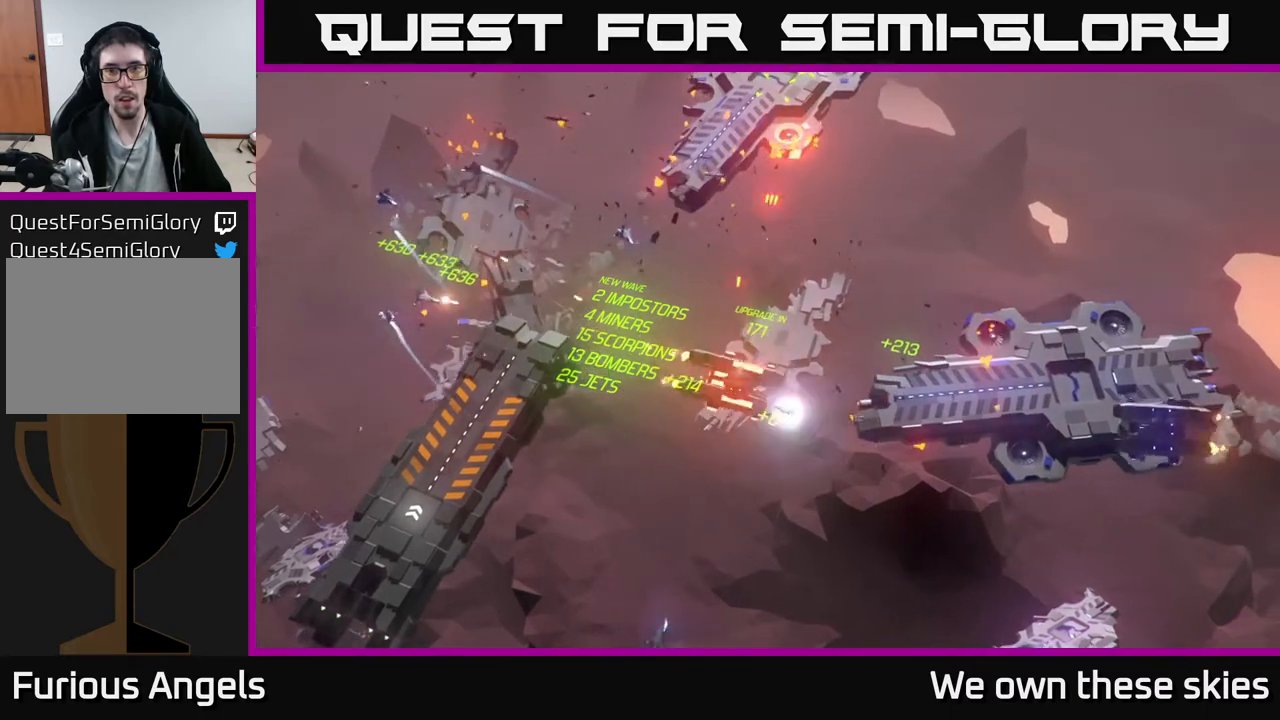
{"buttons": [], "left_stick": "down", "events": []}
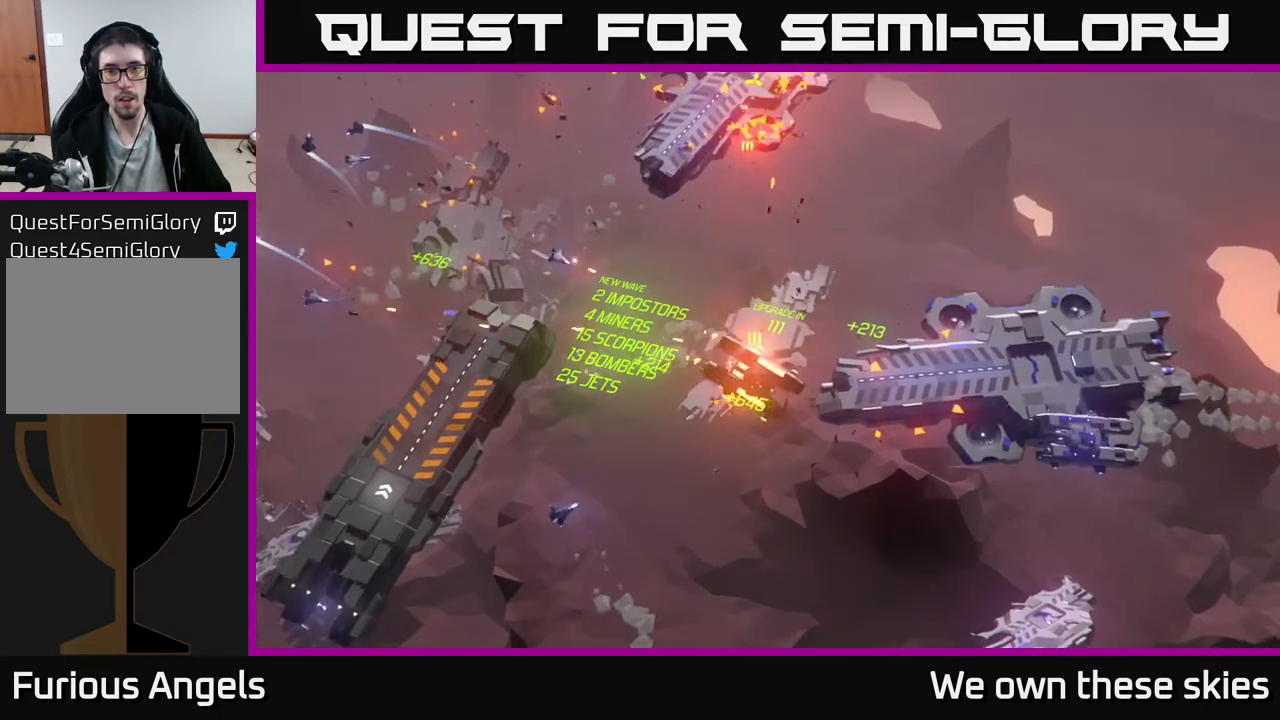
{"buttons": [], "left_stick": "down", "events": []}
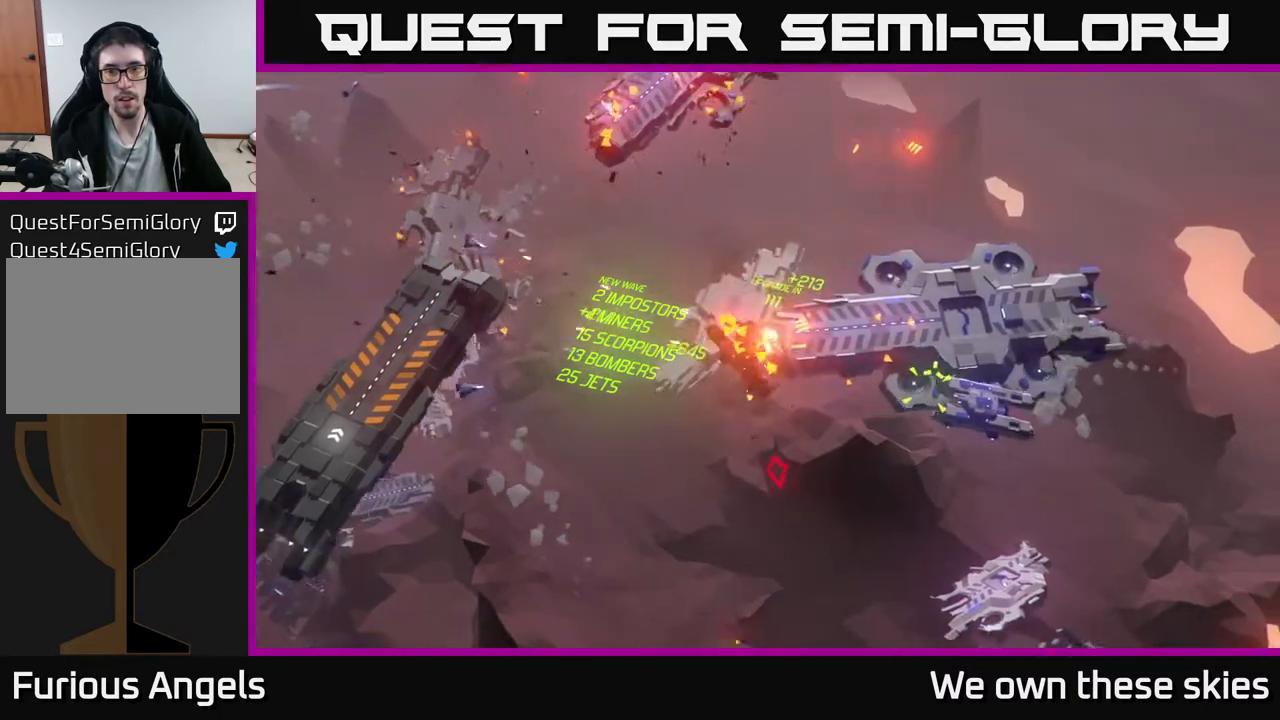
{"buttons": [], "left_stick": "down-left", "events": [[383, "left_stick", "down-left"]]}
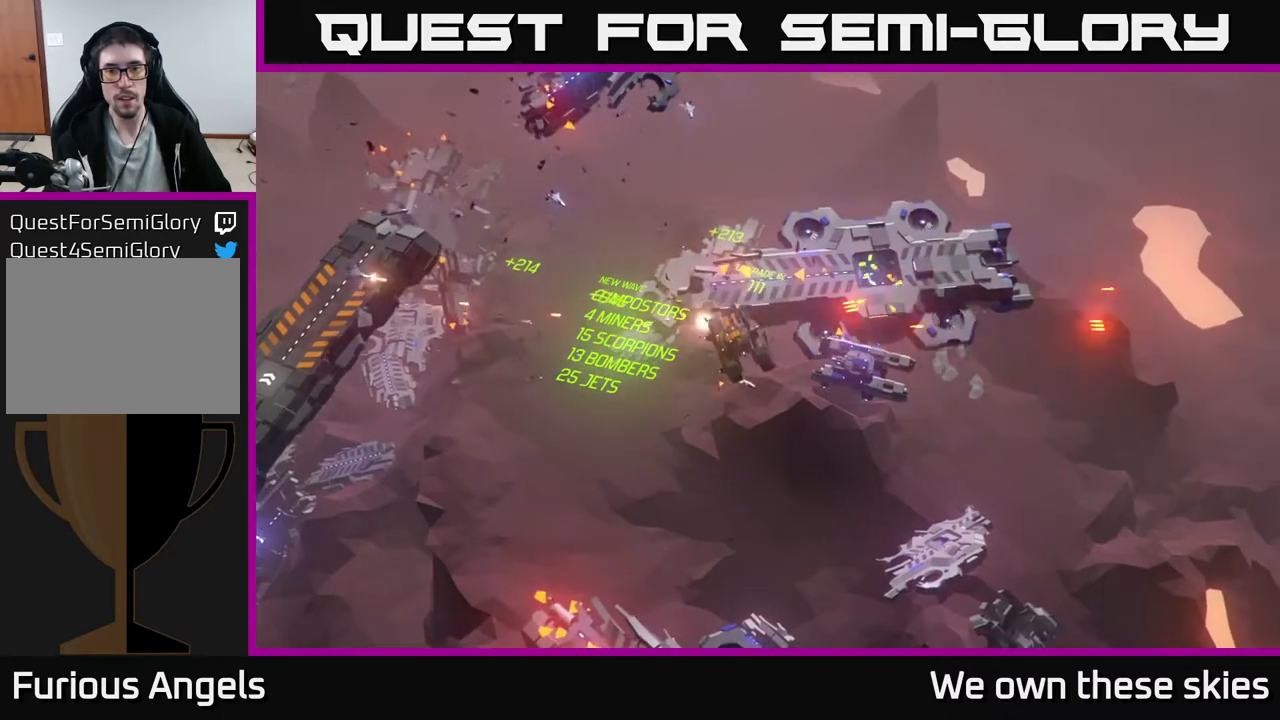
{"buttons": [], "left_stick": "down", "events": [[150, "left_stick", "down"]]}
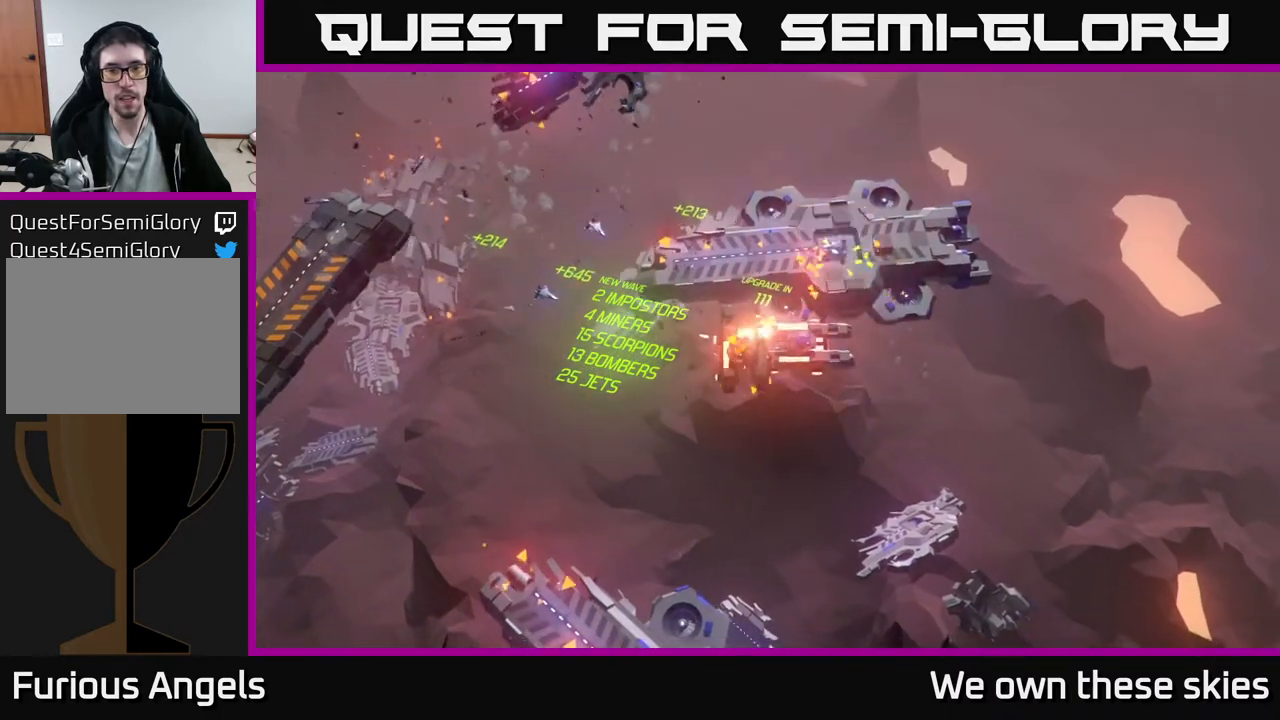
{"buttons": [], "left_stick": "down-right", "events": [[250, "left_stick", "down-right"]]}
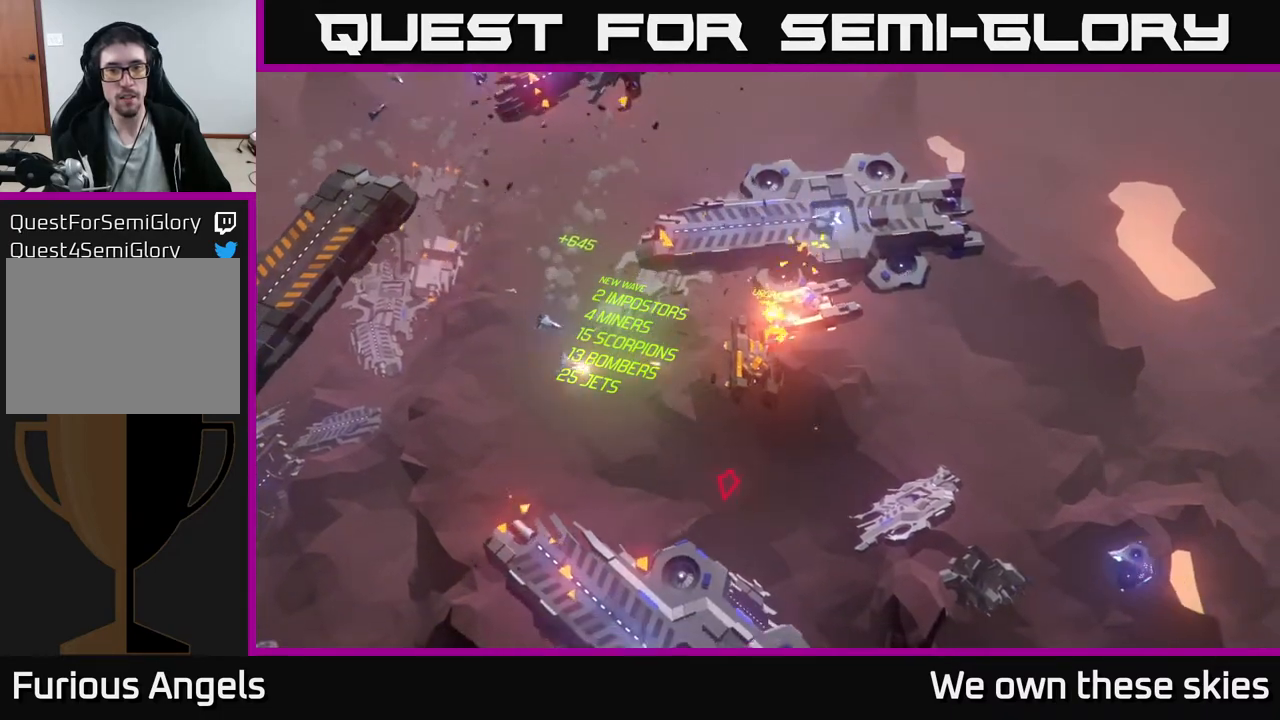
{"buttons": [], "left_stick": "down", "events": [[67, "left_stick", "down-left"], [383, "left_stick", "down"]]}
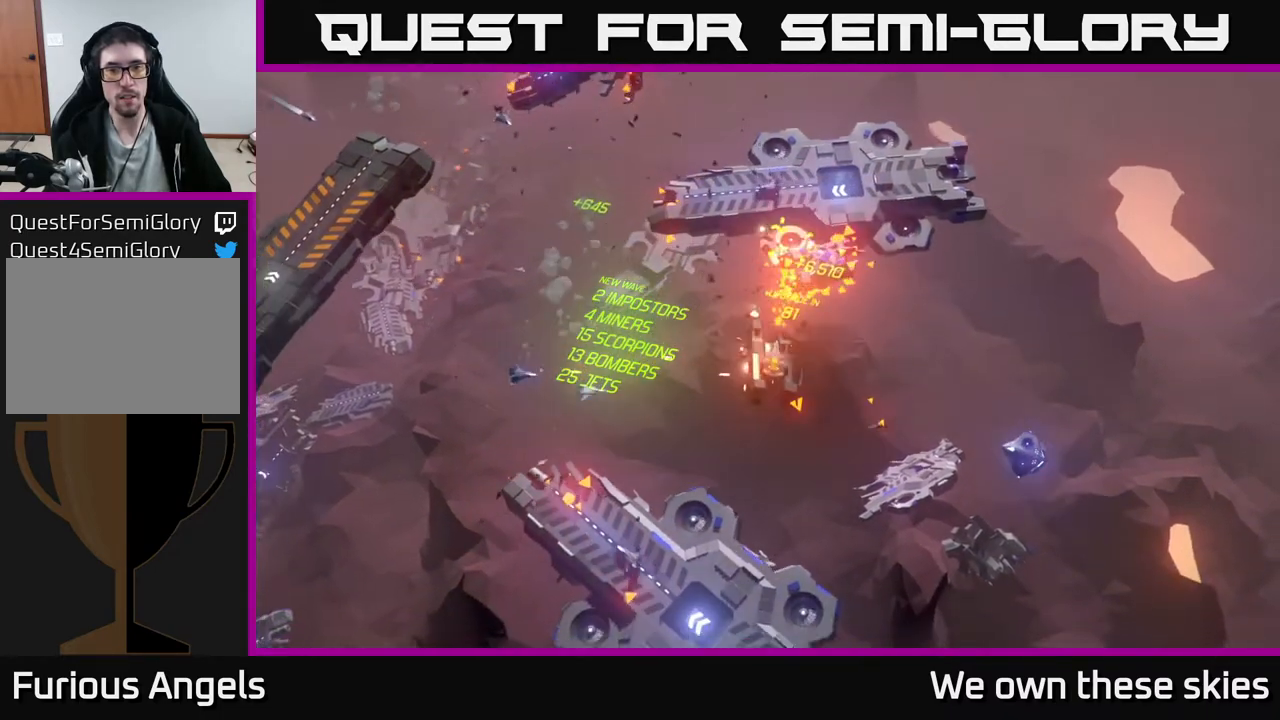
{"buttons": [], "left_stick": "center", "events": [[150, "left_stick", "center"]]}
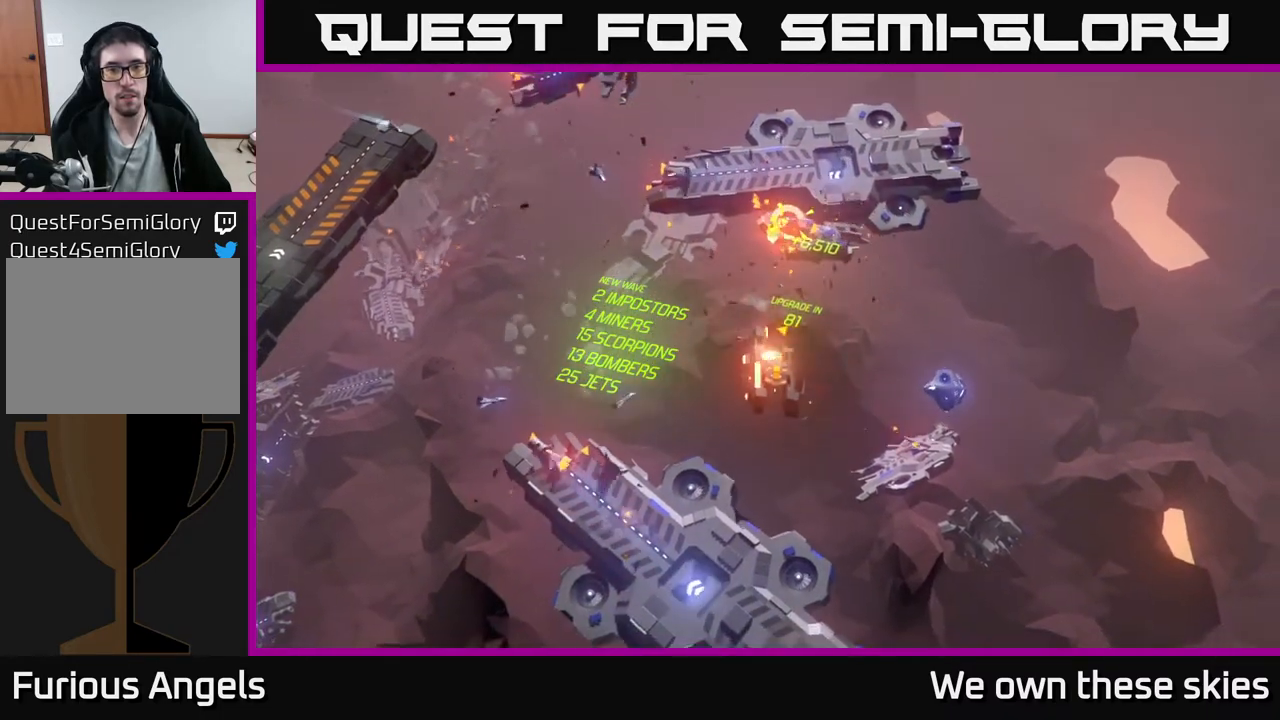
{"buttons": [], "left_stick": "down-right", "events": [[383, "left_stick", "right"], [500, "left_stick", "down-right"]]}
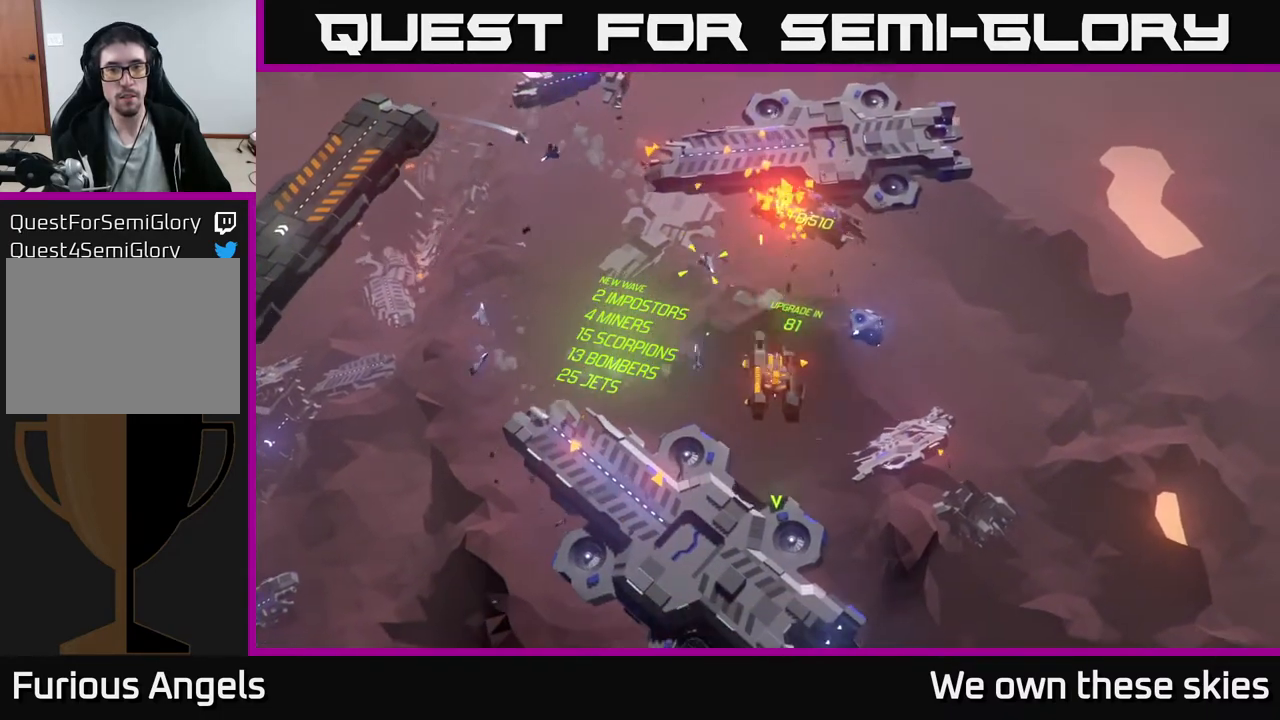
{"buttons": [], "left_stick": "right", "events": [[467, "left_stick", "right"]]}
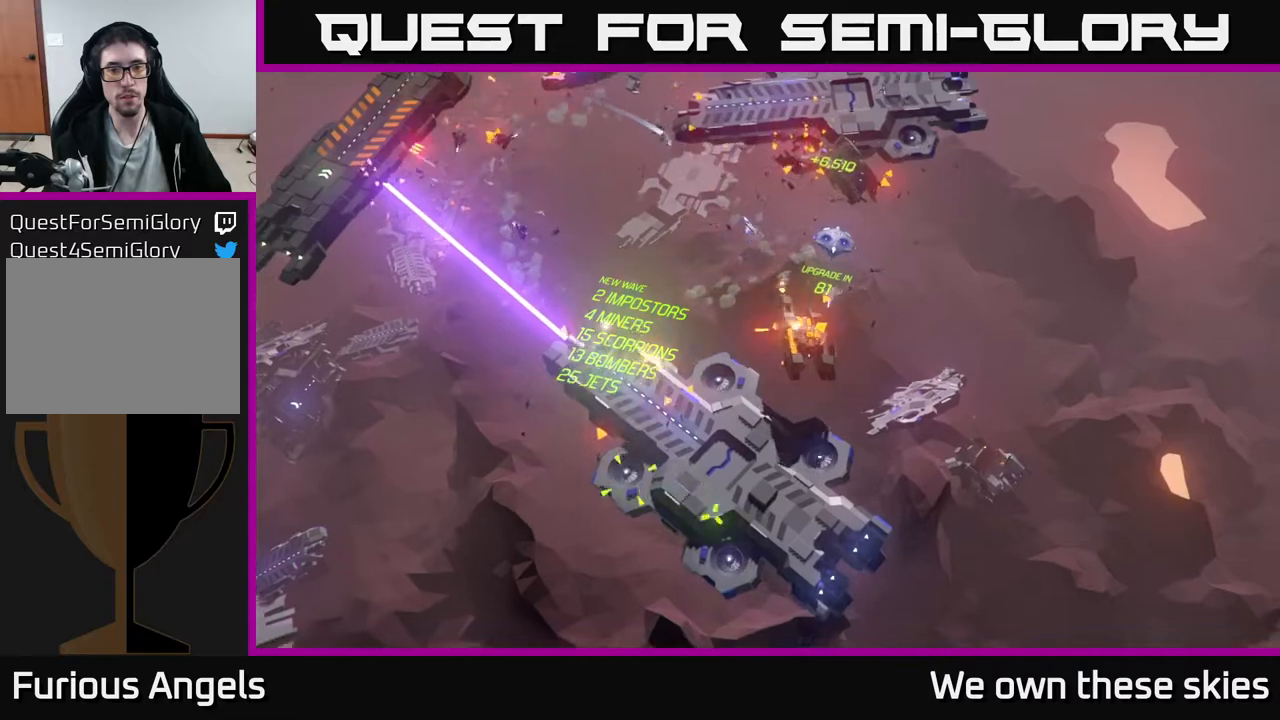
{"buttons": [], "left_stick": "right", "events": [[183, "left_stick", "center"], [267, "left_stick", "right"]]}
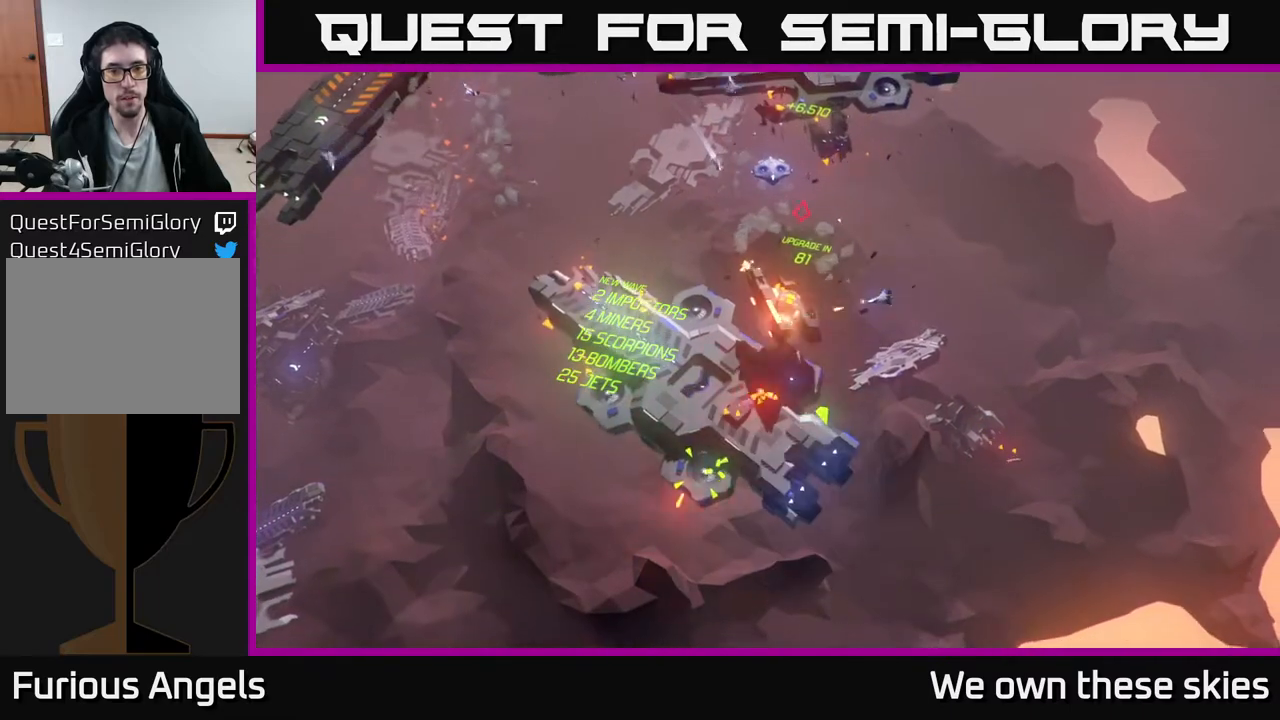
{"buttons": [], "left_stick": "right", "events": []}
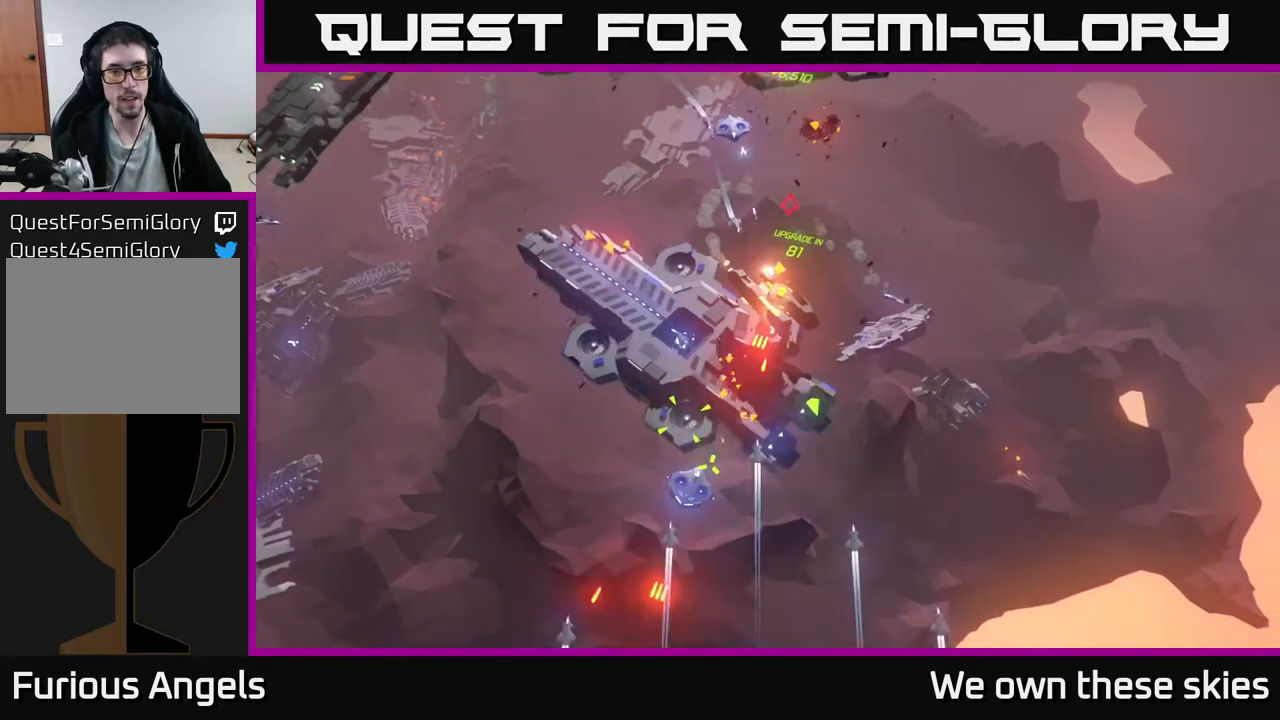
{"buttons": [], "left_stick": "right", "events": []}
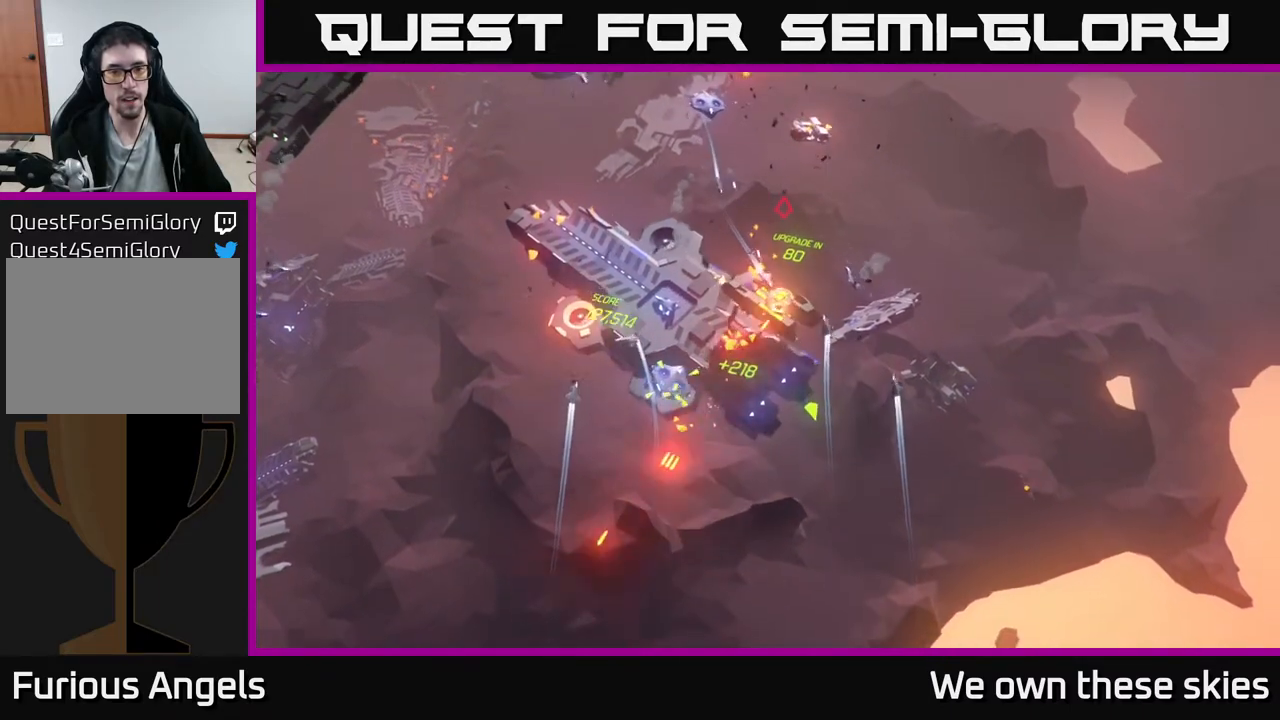
{"buttons": [], "left_stick": "right", "events": []}